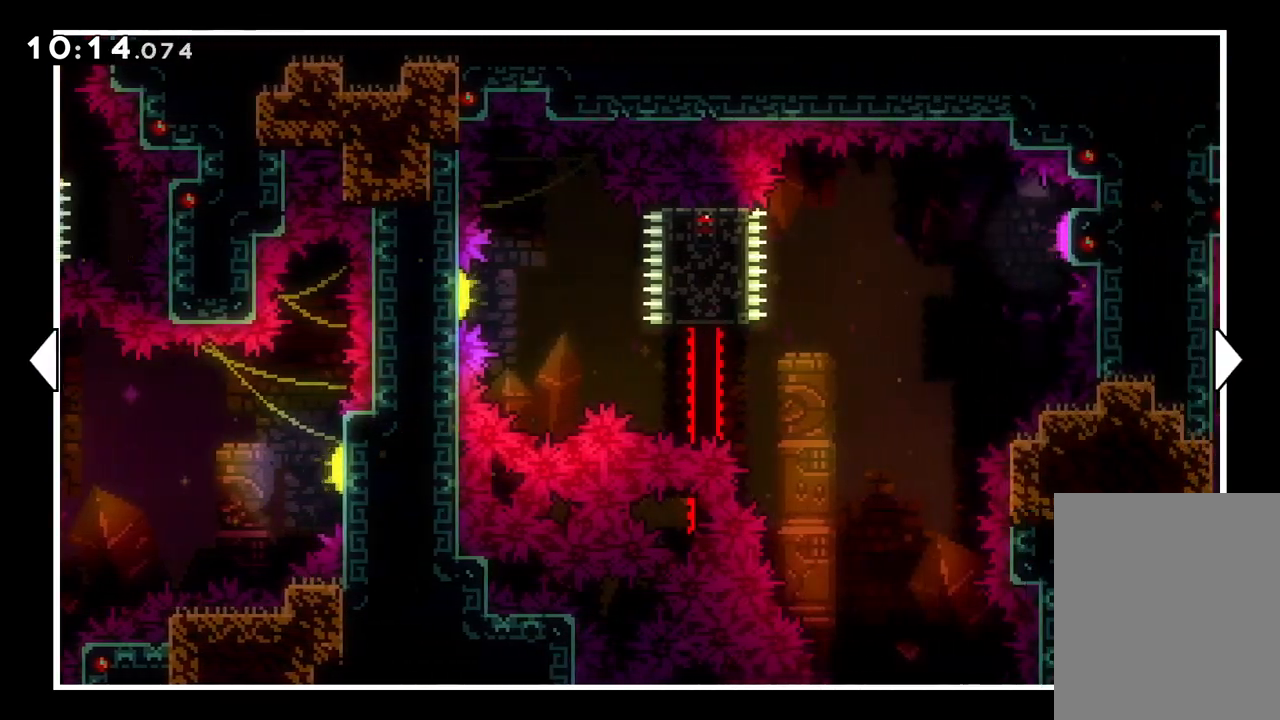
Gameplay with keyboard; each line is a JSON object with the keys held at the frame after it. "events" lists presses ("down") and releases ("up") of "dash", "down", "grab", "jump", "left", "right" and "up" between this image and that frame as [ms after this image, input, new state], when the widget could be followed in between. No other keys are recorded. Mouse input is not recorded. Key names are as the overlay labels them; some are game actions (e.g. jump) rather than physical keys.
{"keys": ["right"], "events": [[117, "right", "up"], [433, "right", "down"]]}
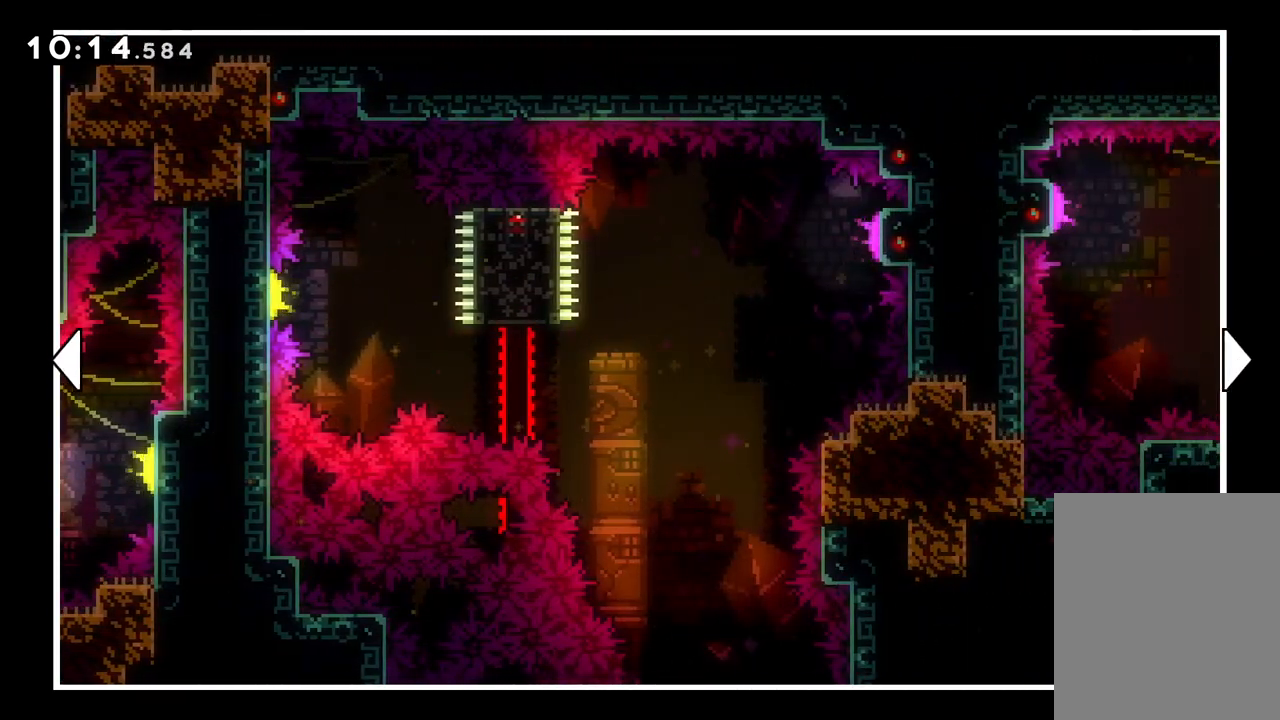
{"keys": ["right"], "events": []}
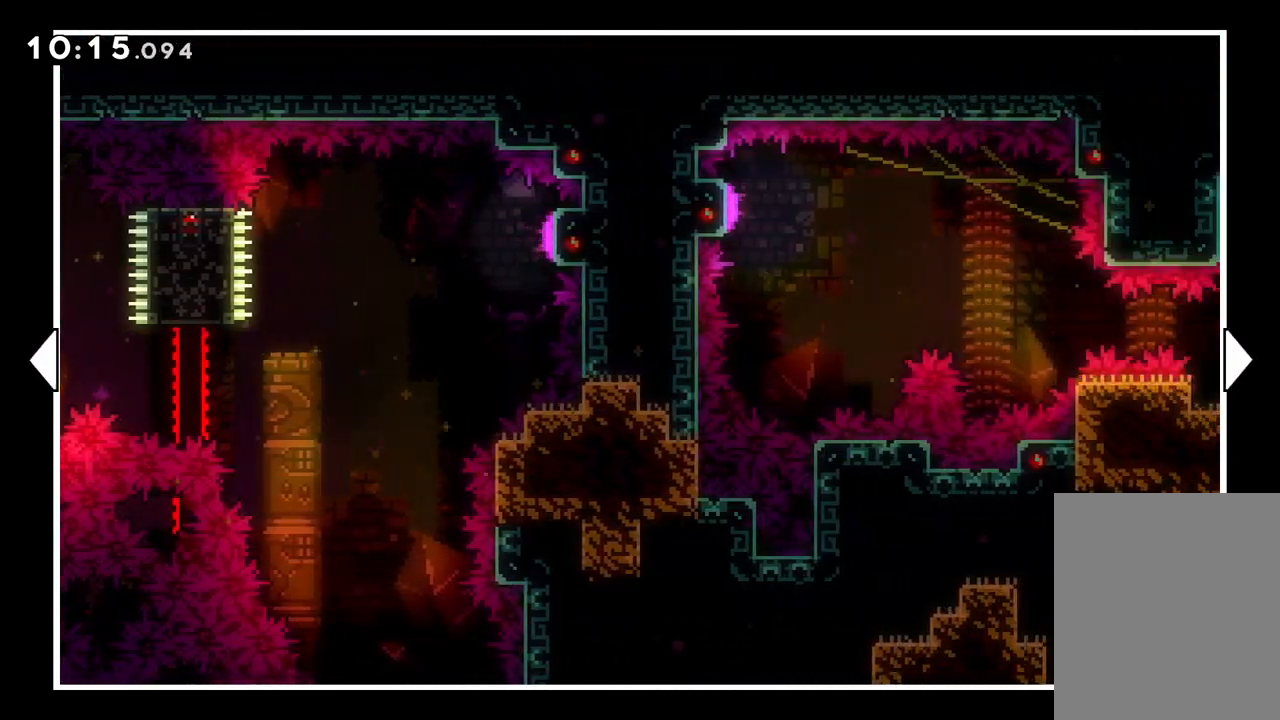
{"keys": ["right"], "events": []}
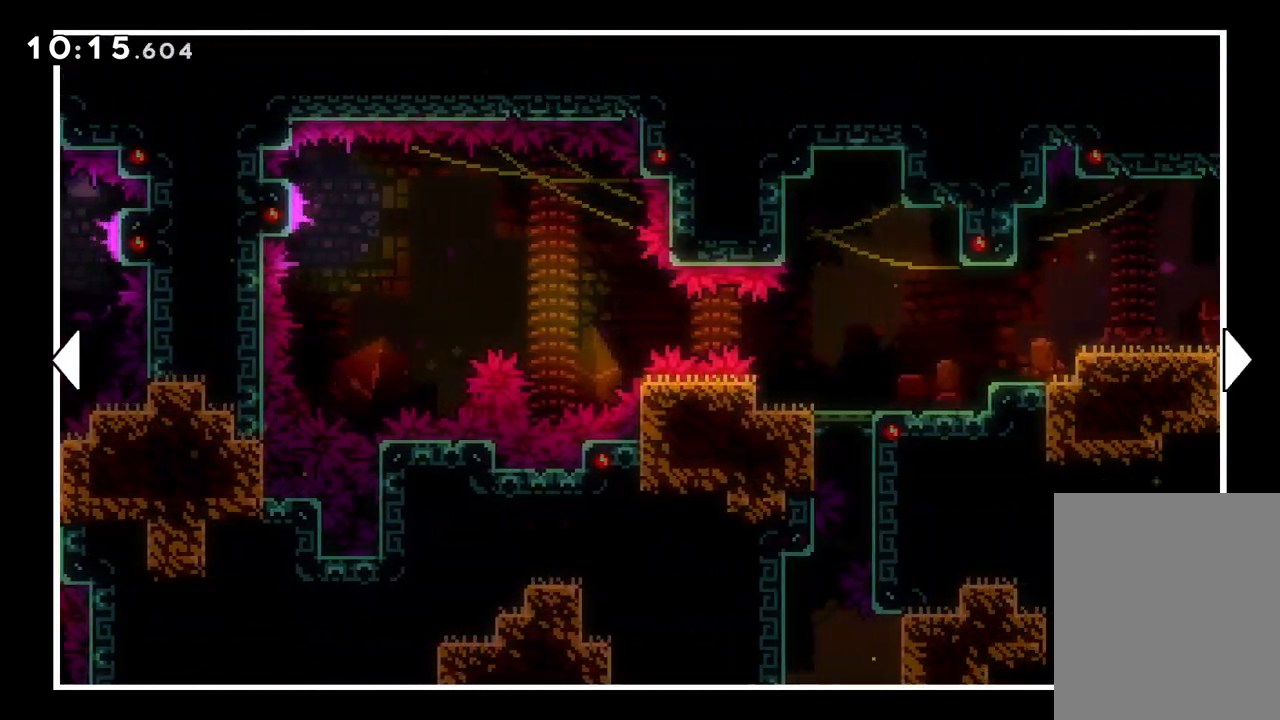
{"keys": [], "events": [[317, "right", "up"]]}
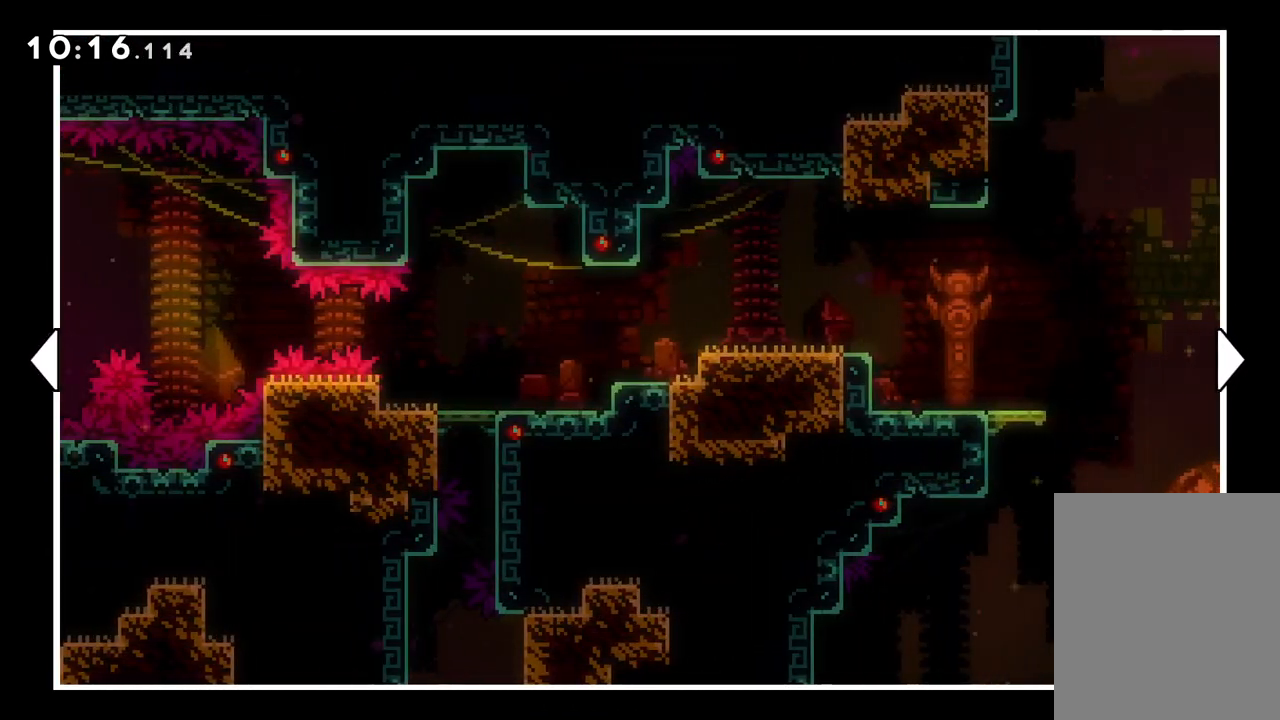
{"keys": ["right"], "events": [[250, "right", "down"]]}
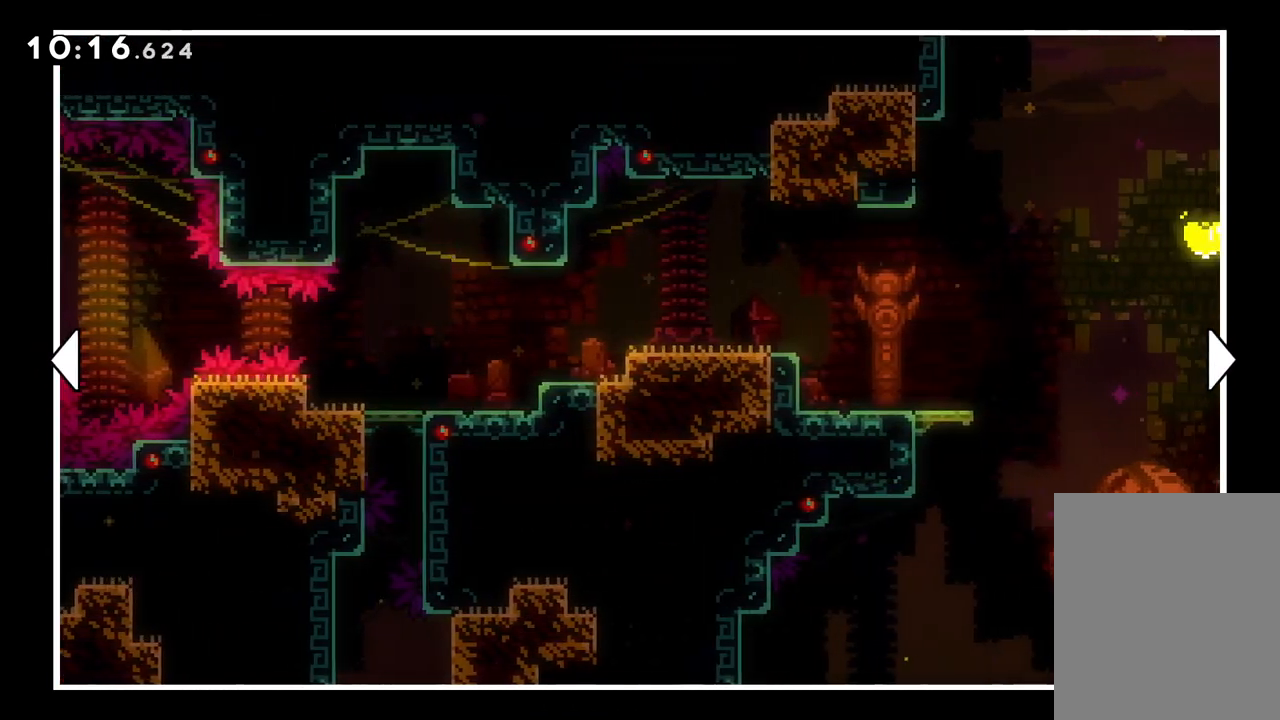
{"keys": ["right"], "events": []}
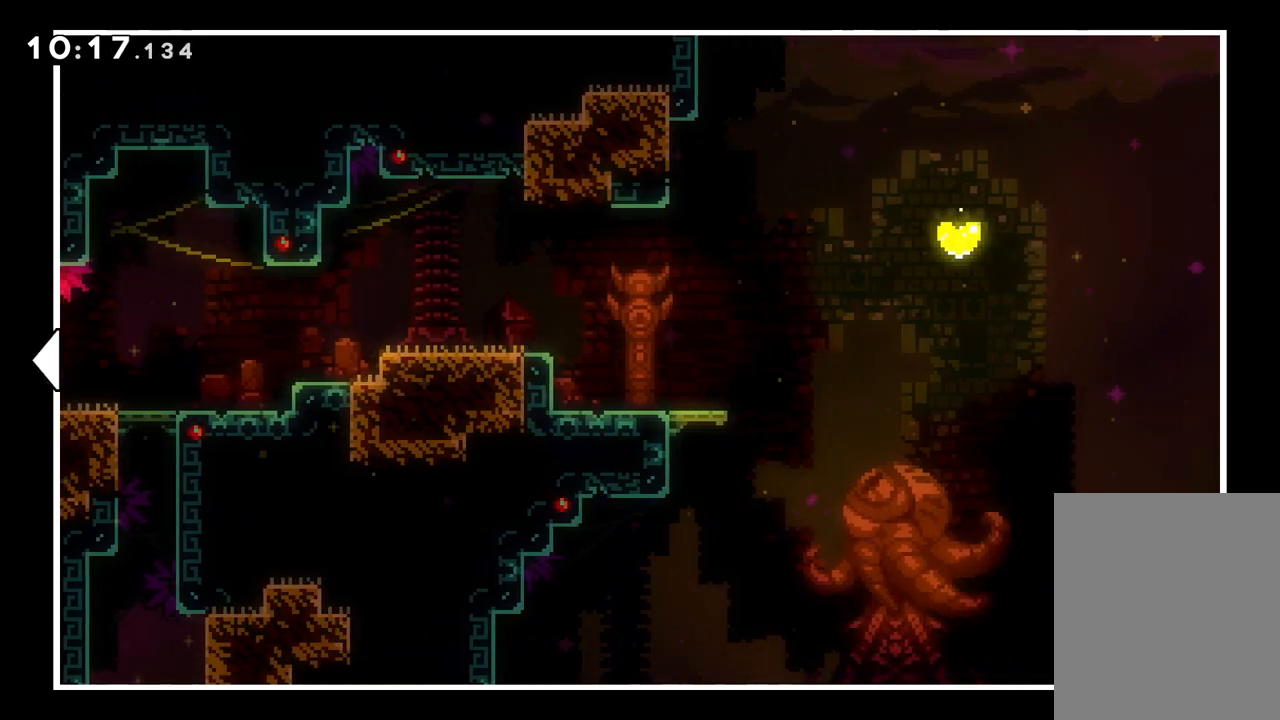
{"keys": ["left"], "events": [[183, "right", "up"], [217, "left", "down"]]}
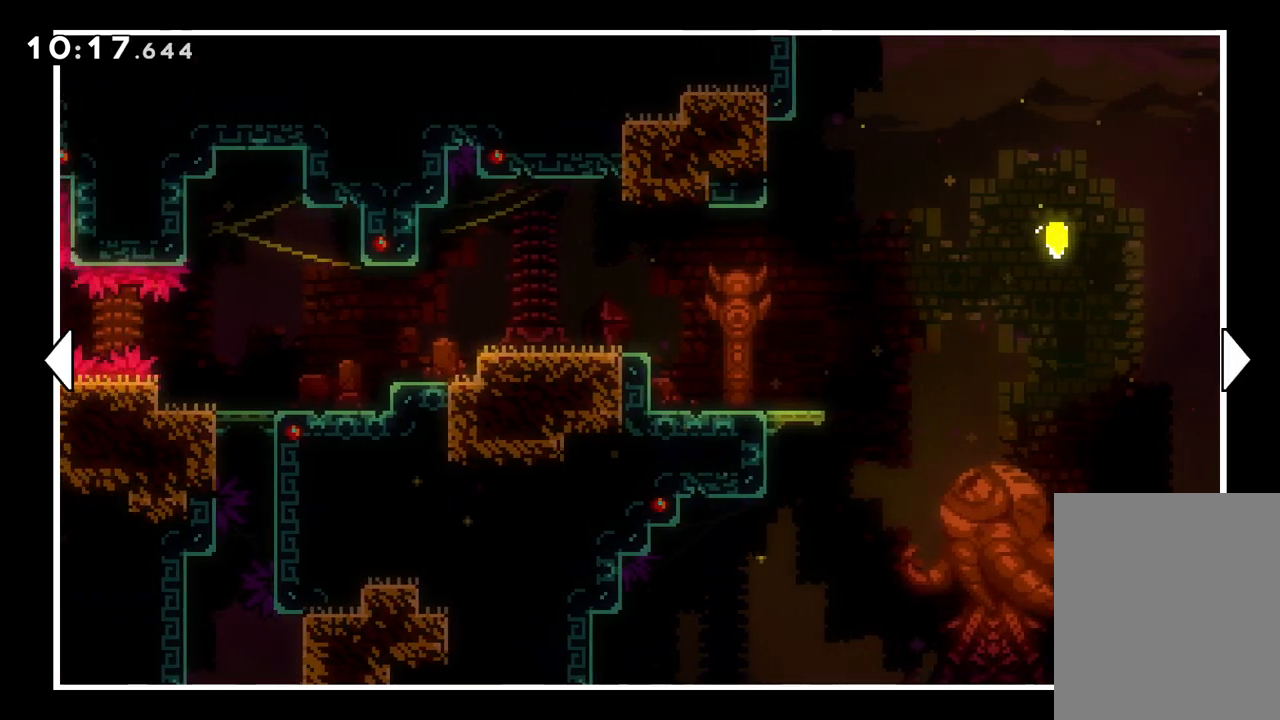
{"keys": ["left"], "events": []}
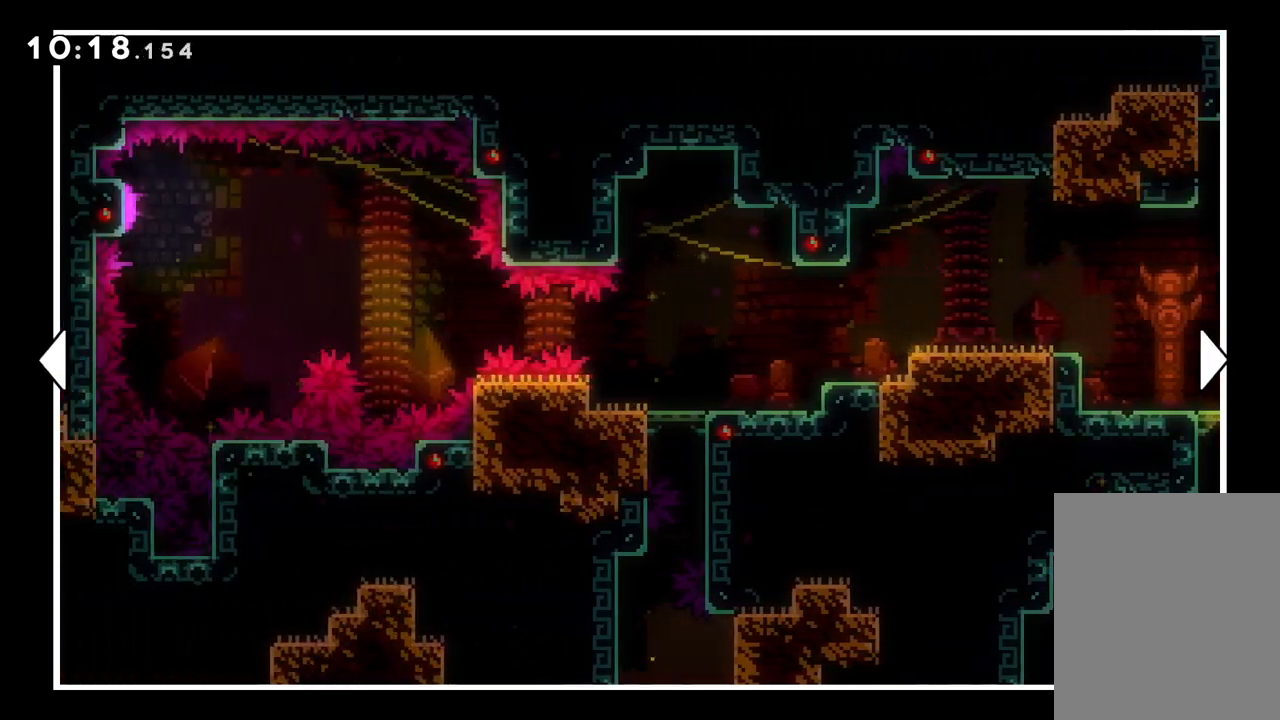
{"keys": ["left"], "events": []}
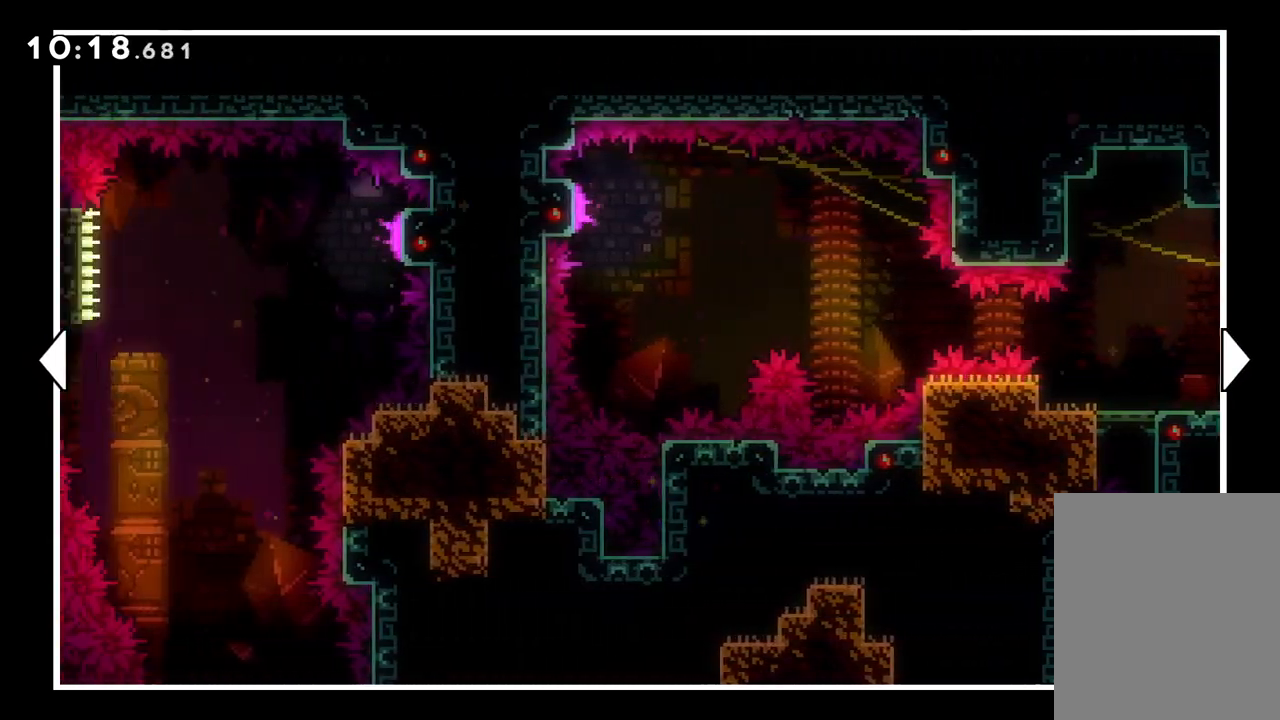
{"keys": ["left"], "events": []}
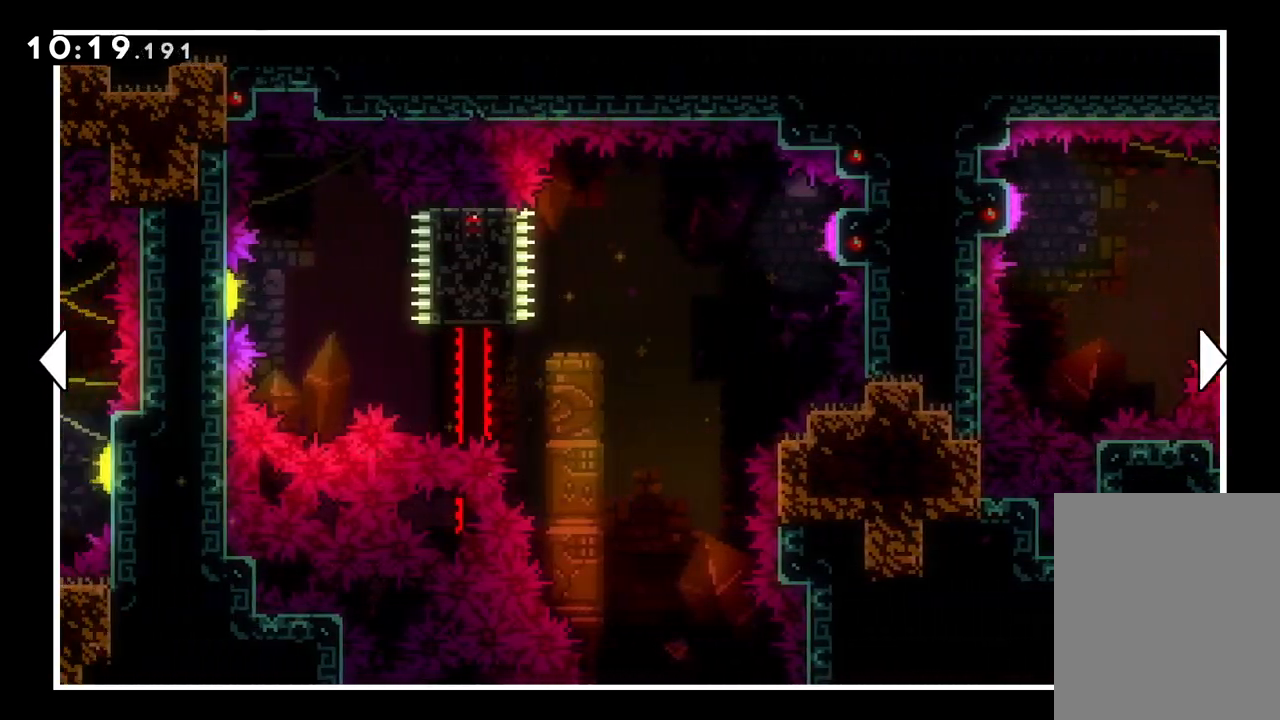
{"keys": [], "events": [[100, "left", "up"]]}
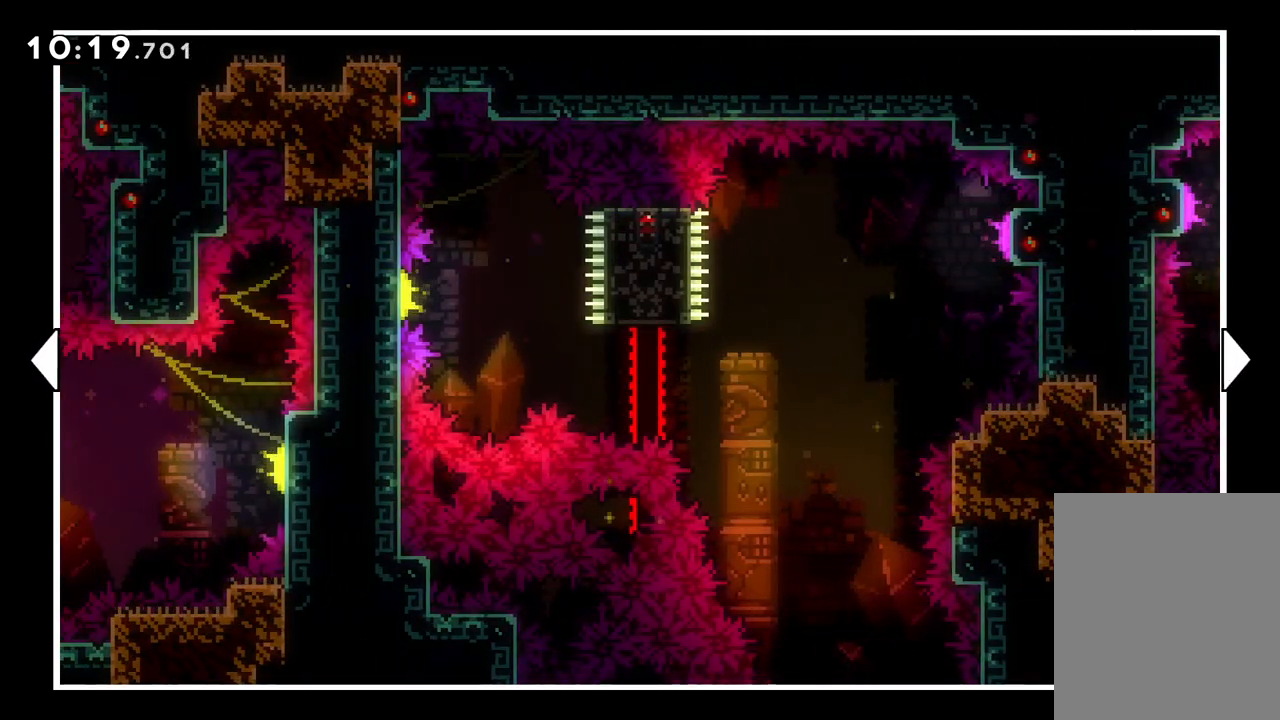
{"keys": [], "events": [[217, "dash", "down"], [350, "dash", "up"]]}
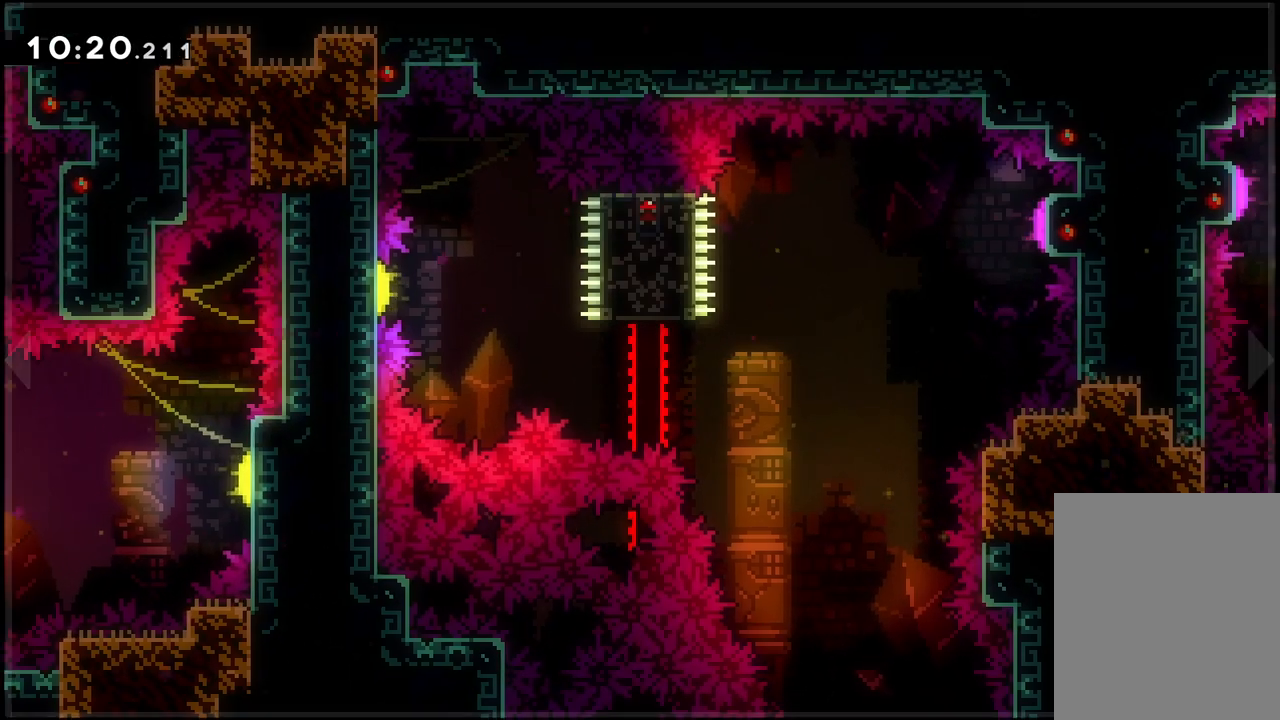
{"keys": [], "events": []}
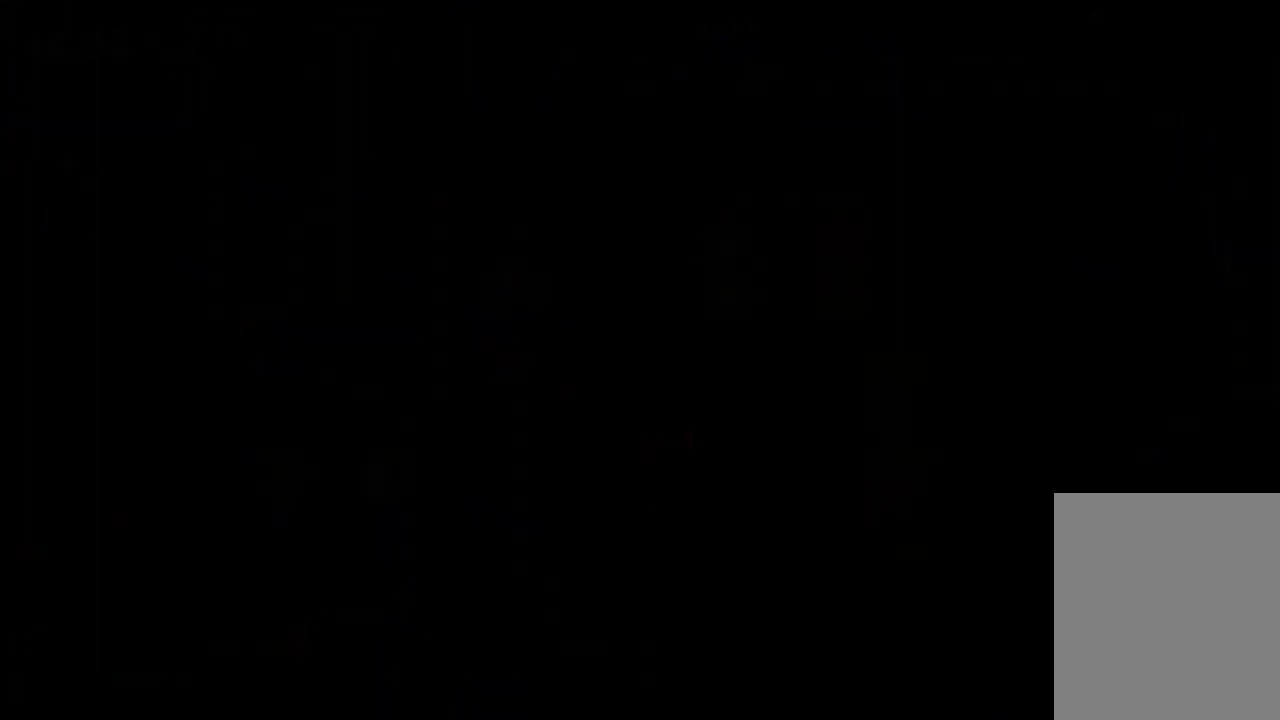
{"keys": [], "events": []}
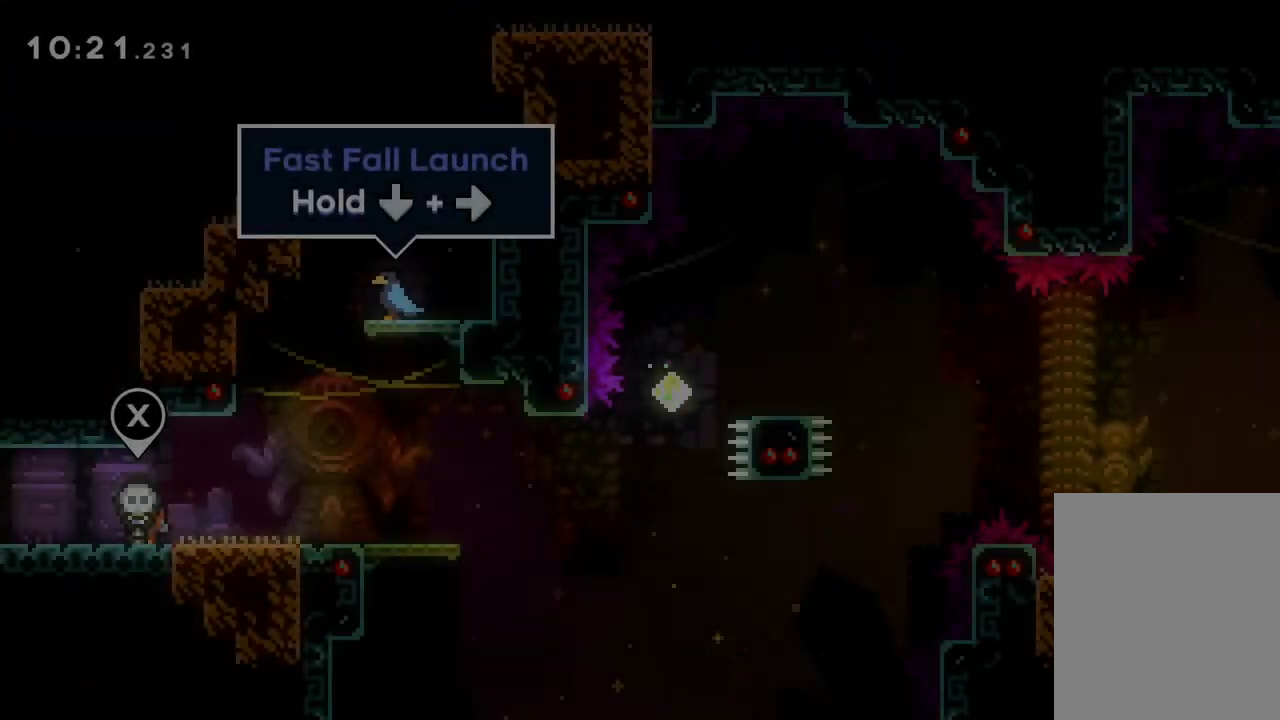
{"keys": ["right"], "events": [[250, "right", "down"]]}
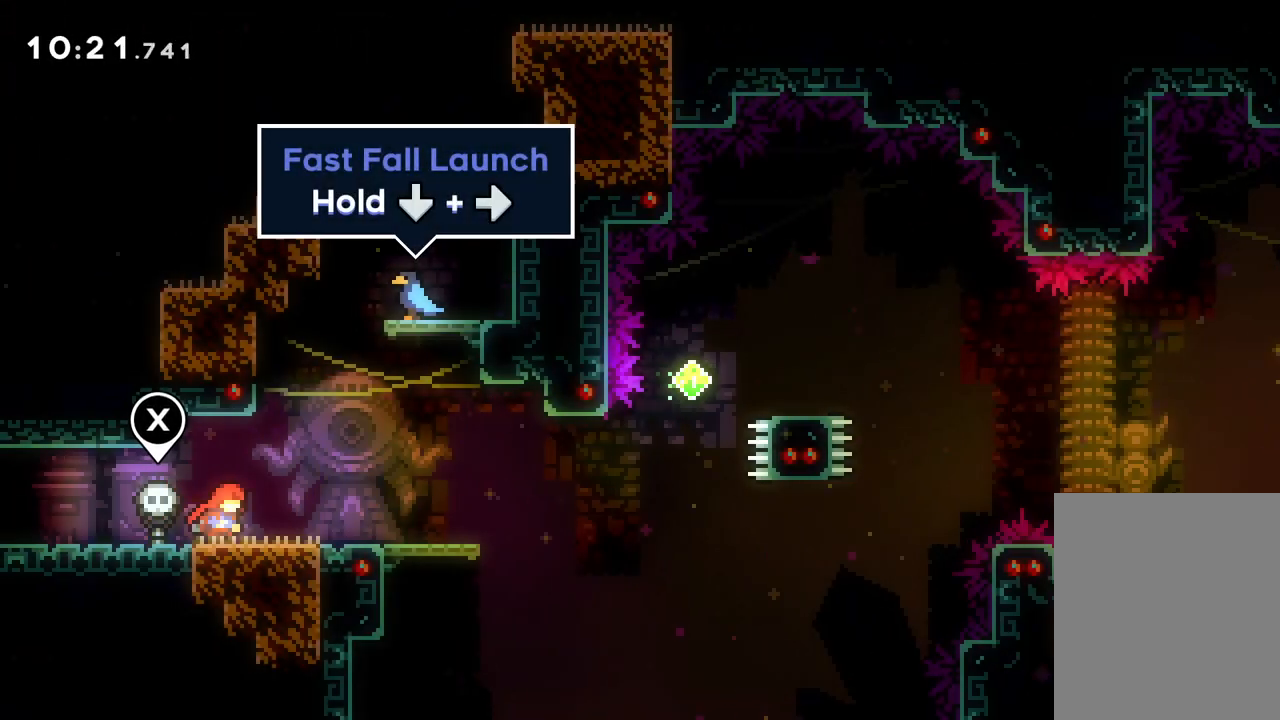
{"keys": ["right"], "events": []}
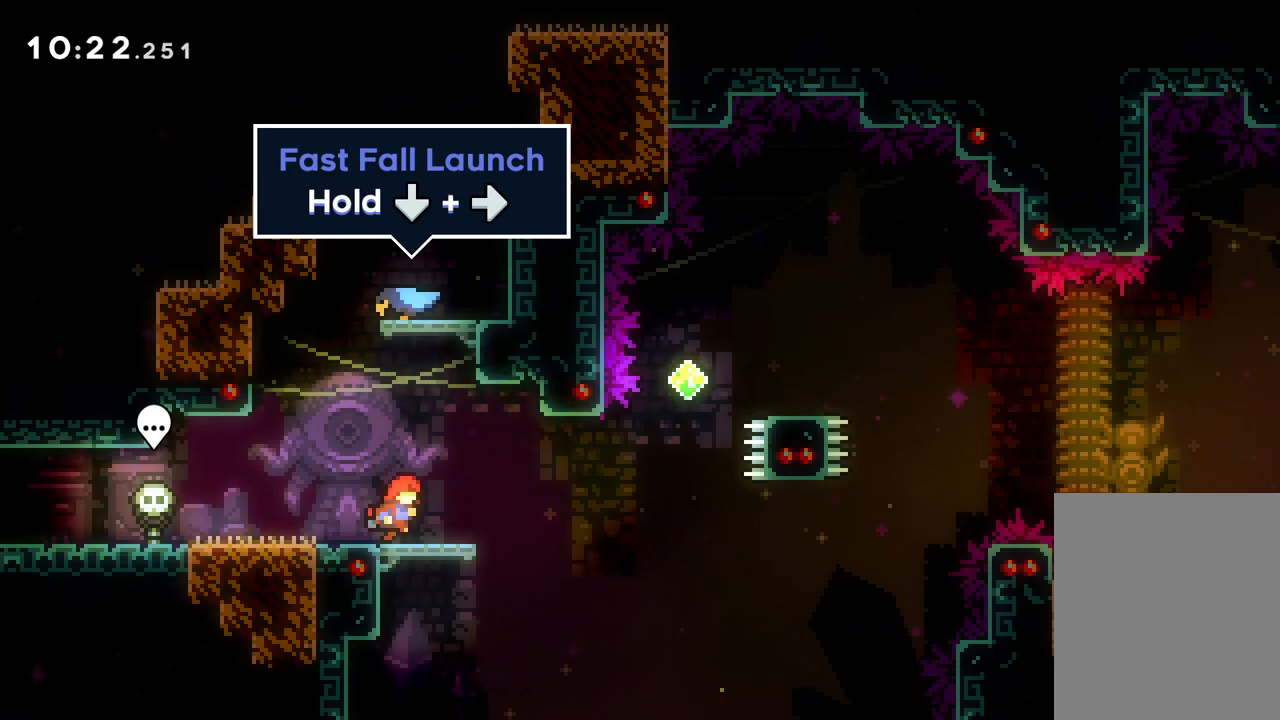
{"keys": ["dash", "right", "up"], "events": [[83, "up", "down"], [133, "jump", "down"], [183, "jump", "up"], [417, "dash", "down"]]}
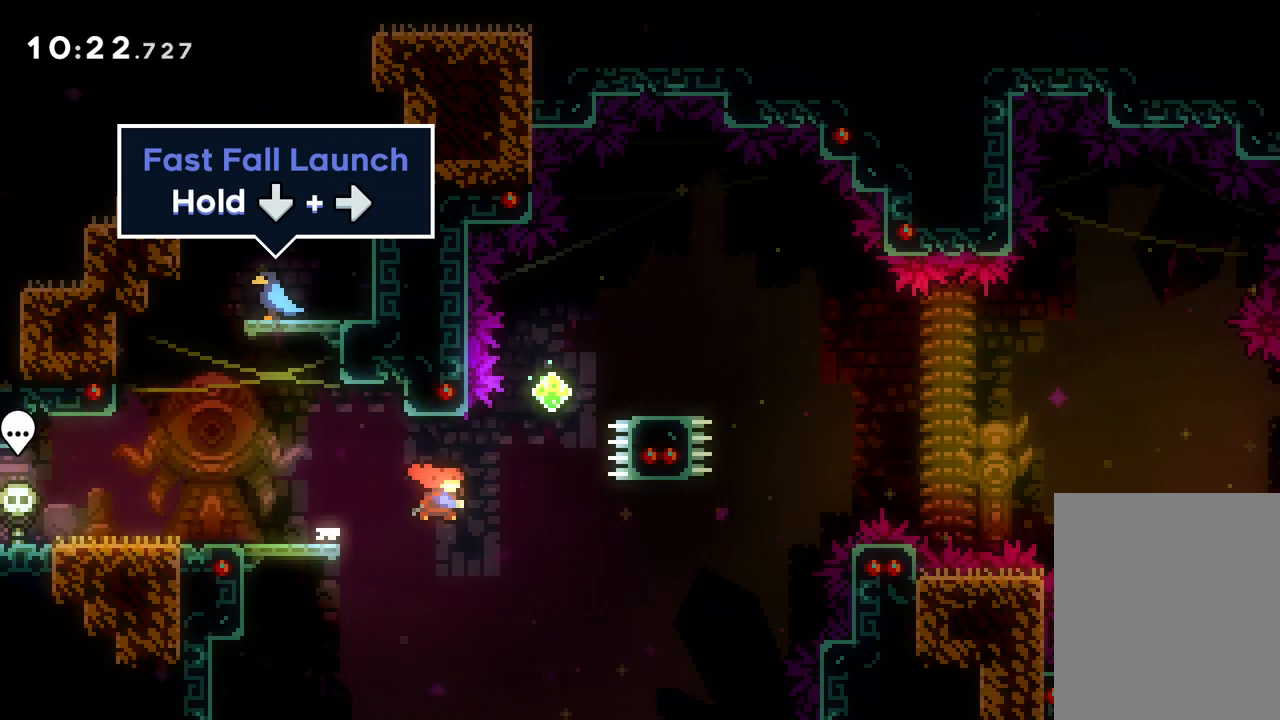
{"keys": ["down", "jump", "right"], "events": [[50, "dash", "up"], [217, "up", "up"], [317, "down", "down"], [333, "dash", "down"], [450, "jump", "down"], [483, "dash", "up"]]}
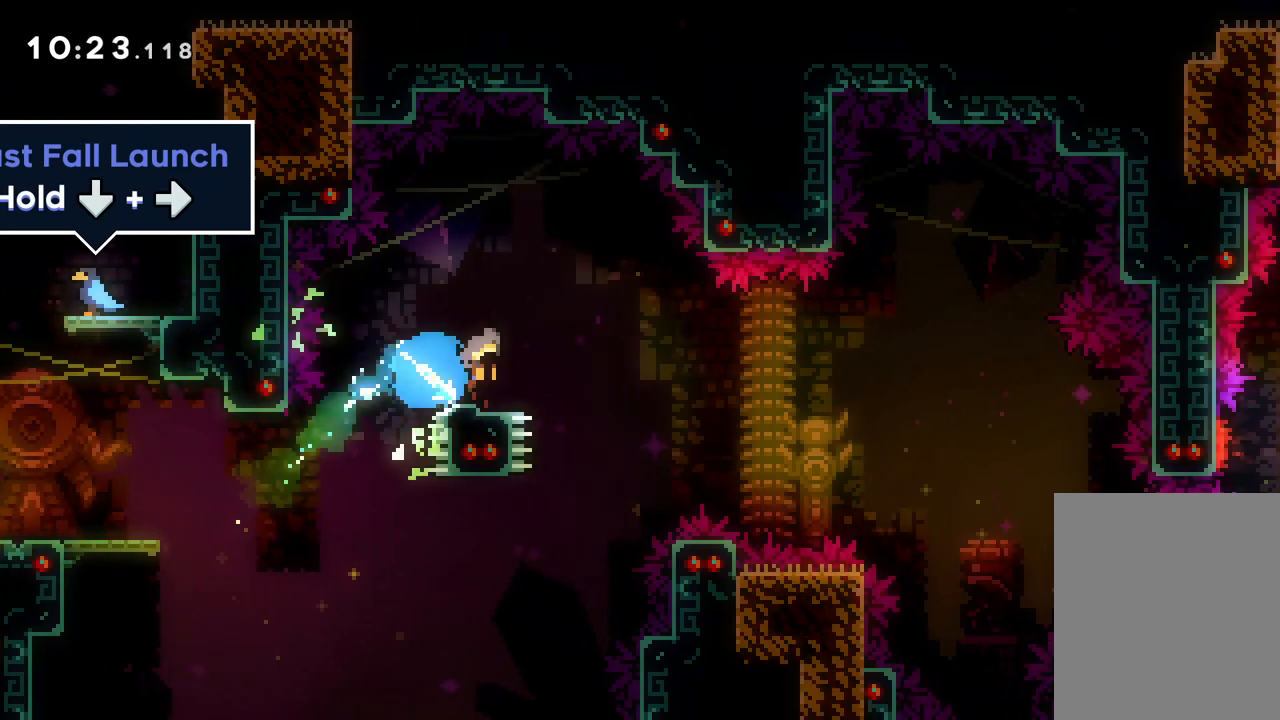
{"keys": ["down", "jump", "right"], "events": []}
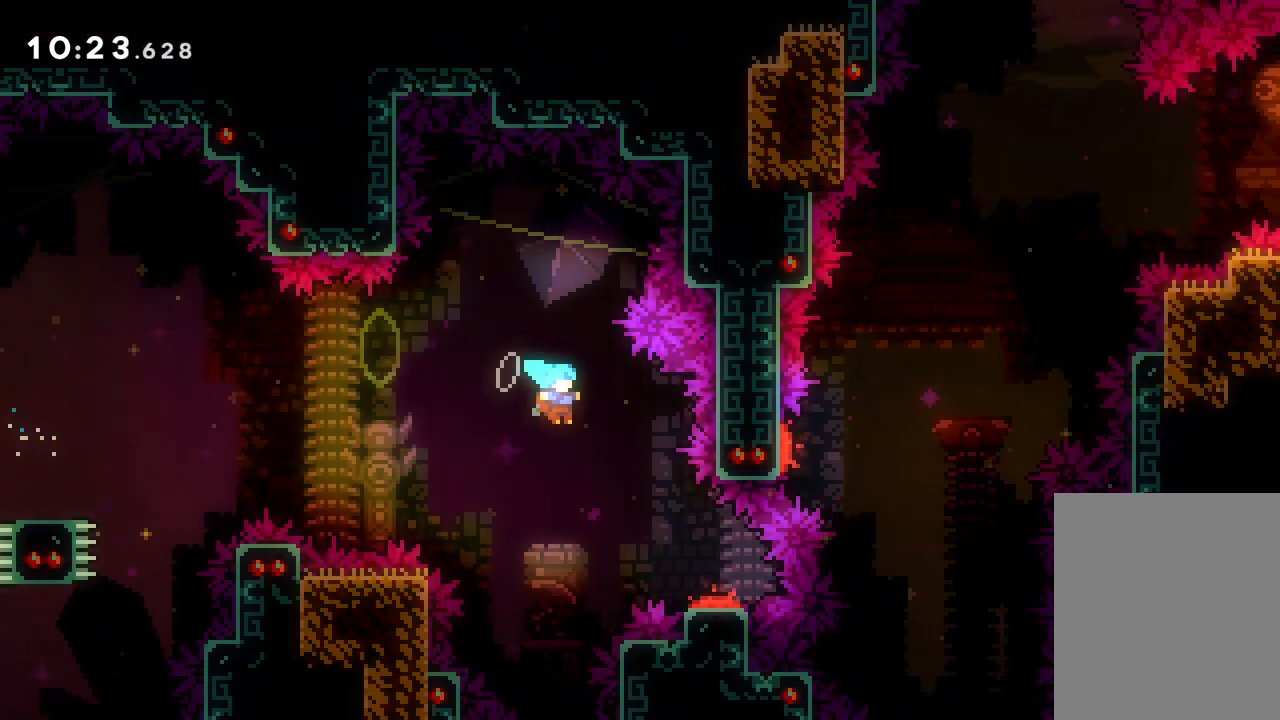
{"keys": ["down", "right"], "events": [[133, "jump", "up"]]}
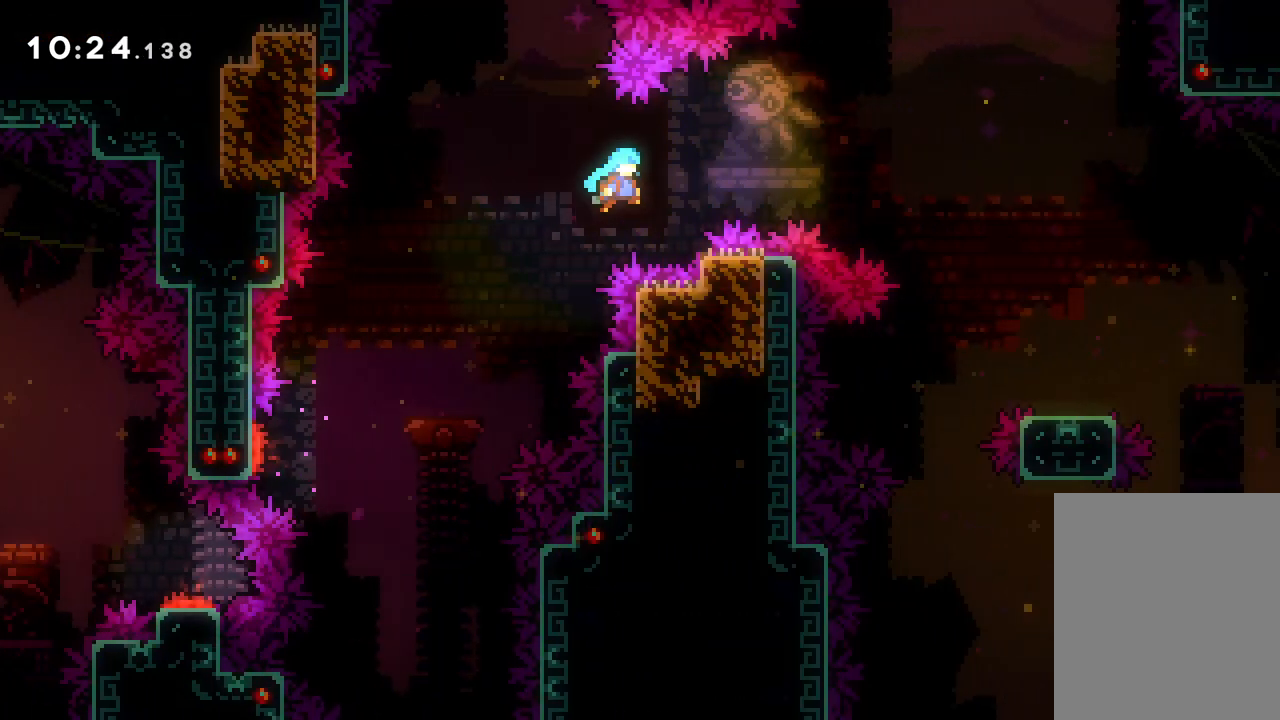
{"keys": ["down", "right"], "events": []}
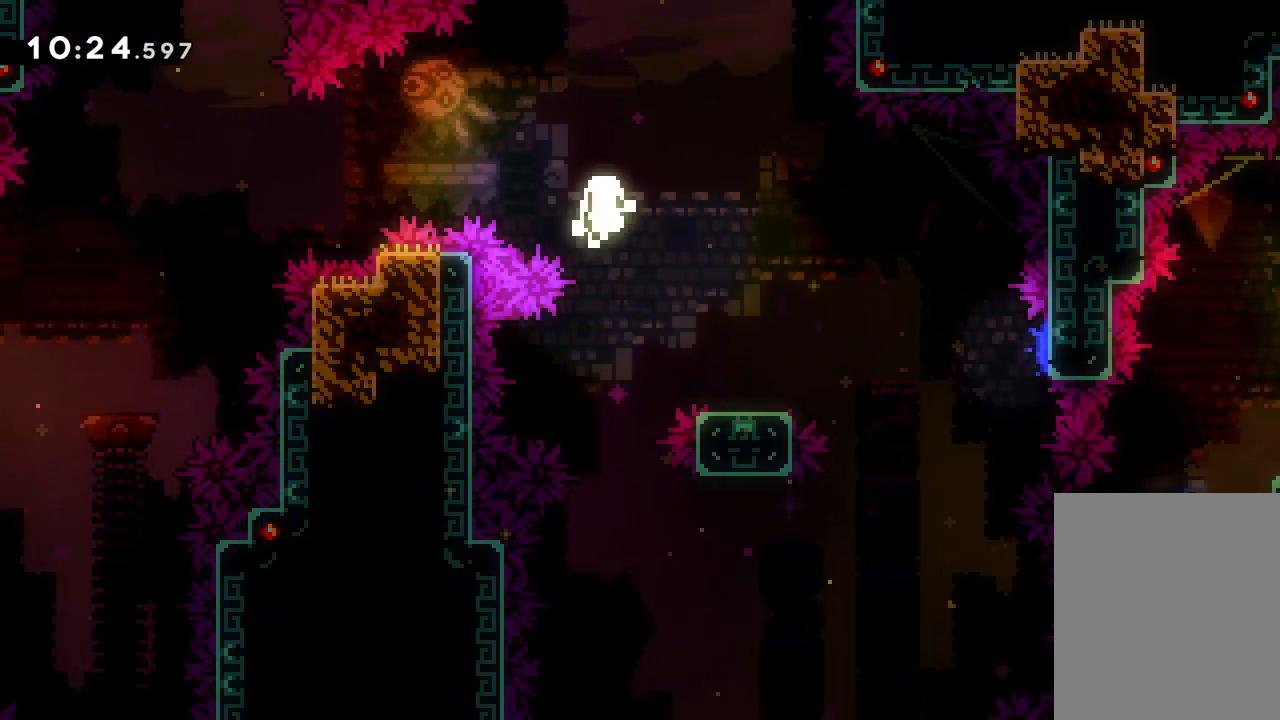
{"keys": [], "events": [[17, "down", "up"], [317, "right", "up"]]}
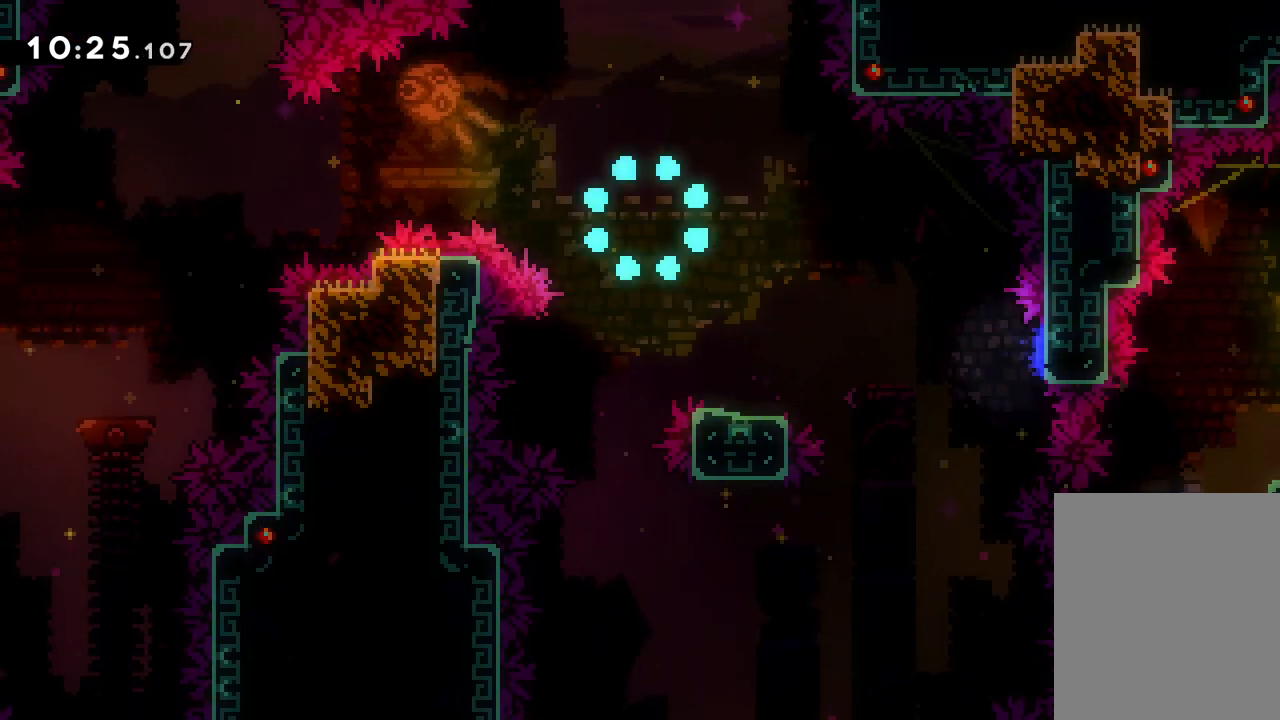
{"keys": [], "events": []}
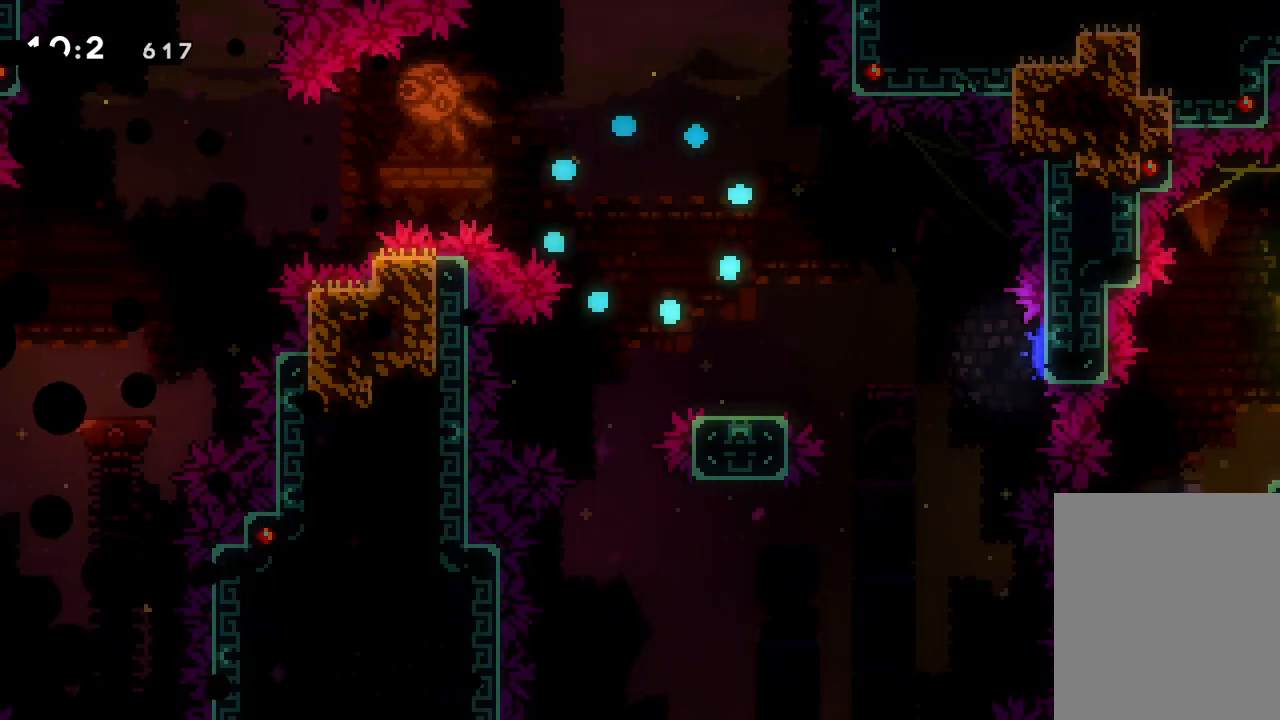
{"keys": [], "events": []}
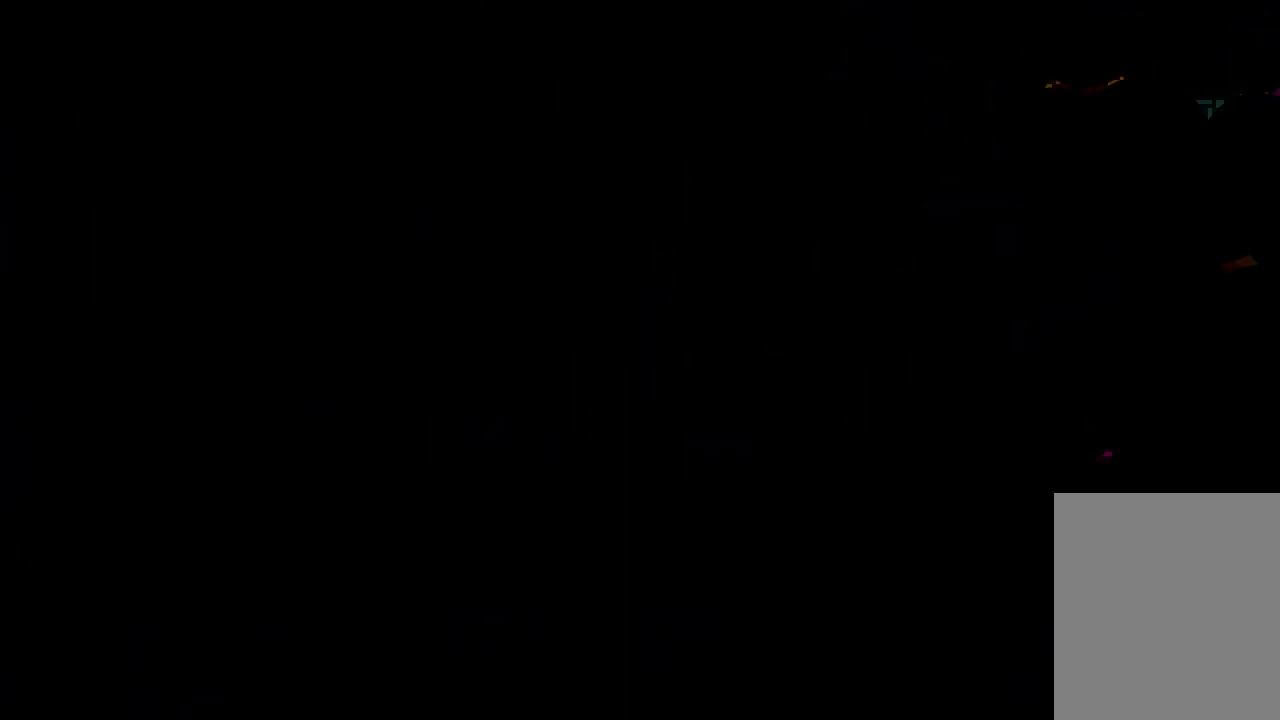
{"keys": [], "events": []}
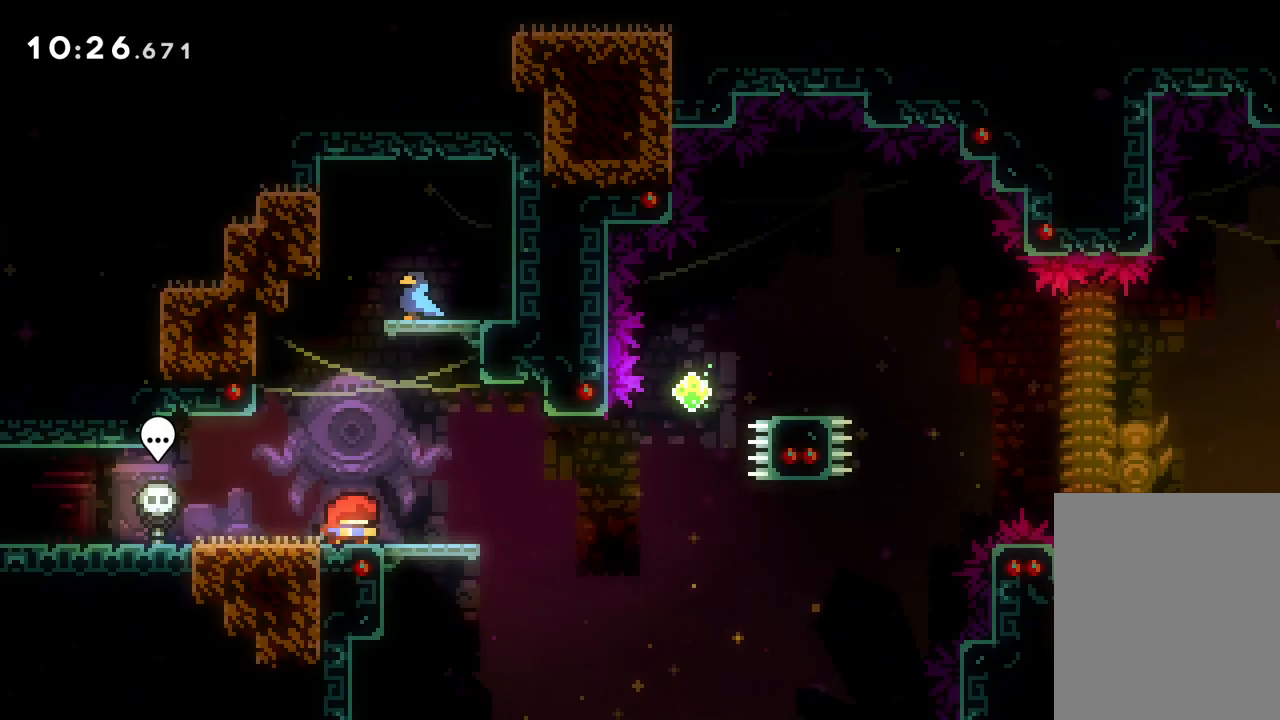
{"keys": ["right"], "events": [[117, "right", "down"], [400, "jump", "down"], [483, "jump", "up"]]}
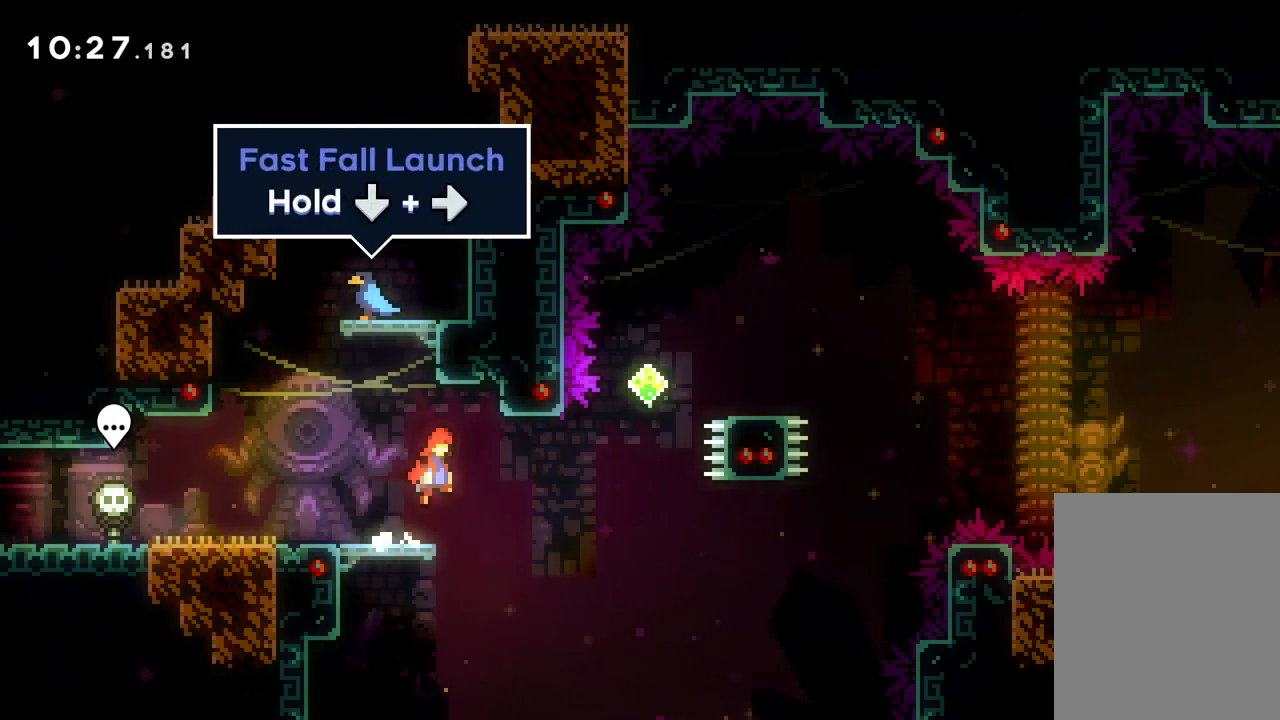
{"keys": ["right", "up"], "events": [[217, "up", "down"], [267, "dash", "down"], [483, "dash", "up"]]}
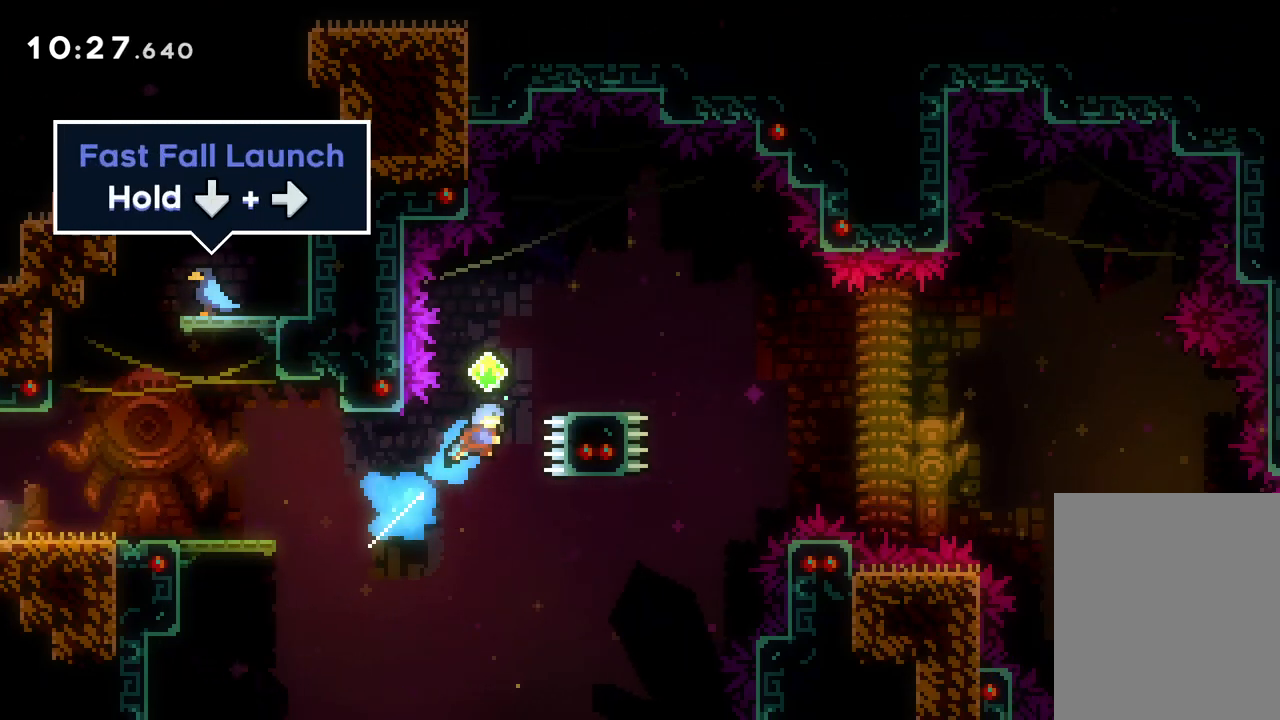
{"keys": ["down", "jump", "right"], "events": [[117, "up", "up"], [200, "dash", "down"], [200, "down", "down"], [333, "jump", "down"], [350, "dash", "up"]]}
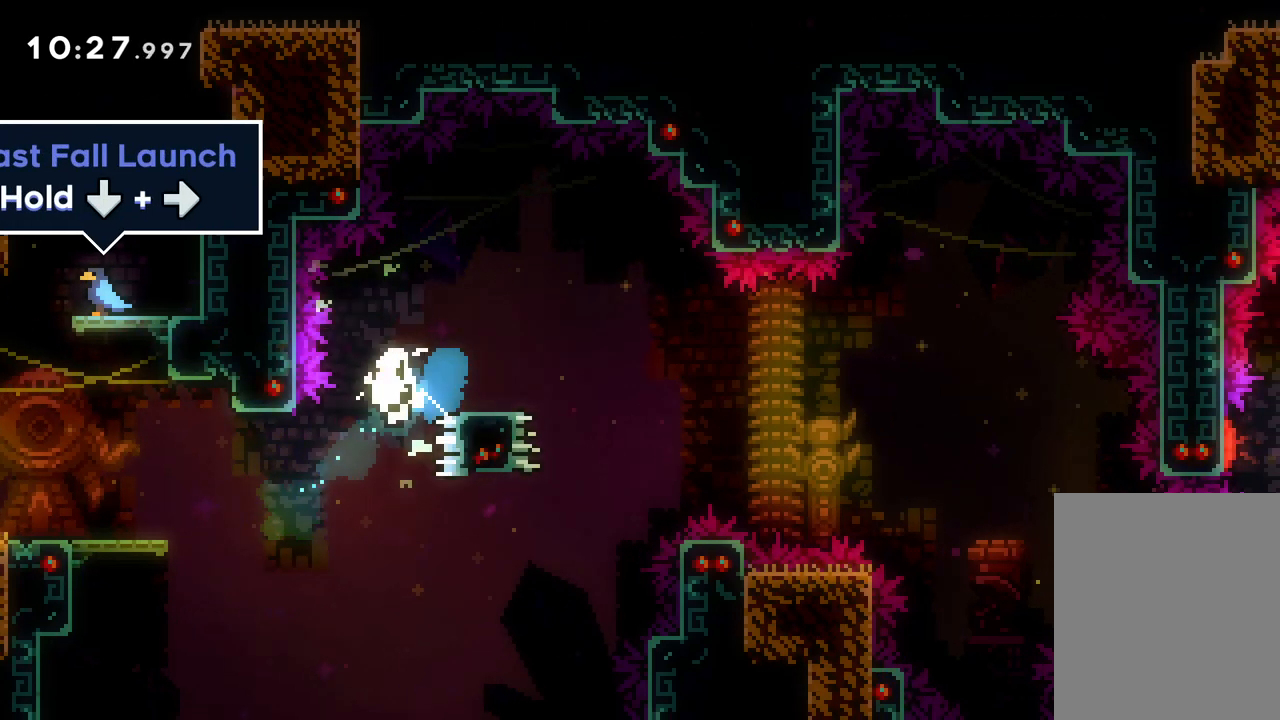
{"keys": [], "events": [[300, "jump", "up"], [350, "down", "up"], [400, "right", "up"]]}
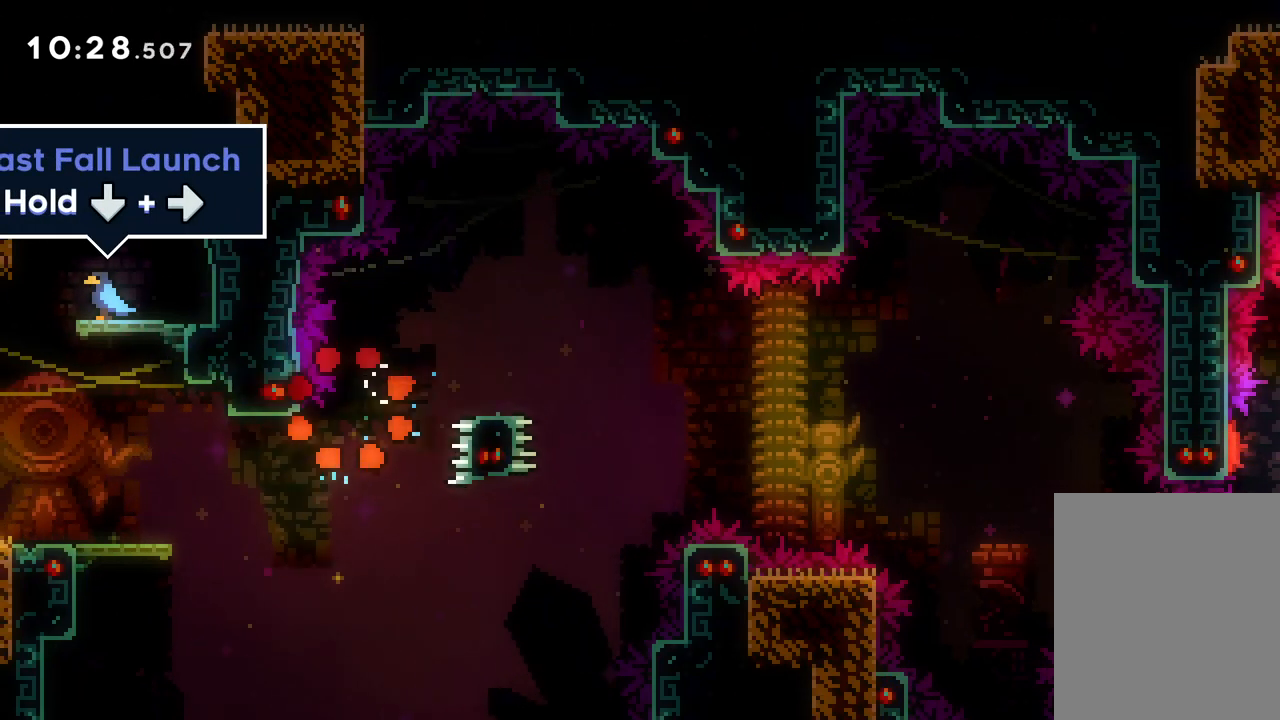
{"keys": [], "events": []}